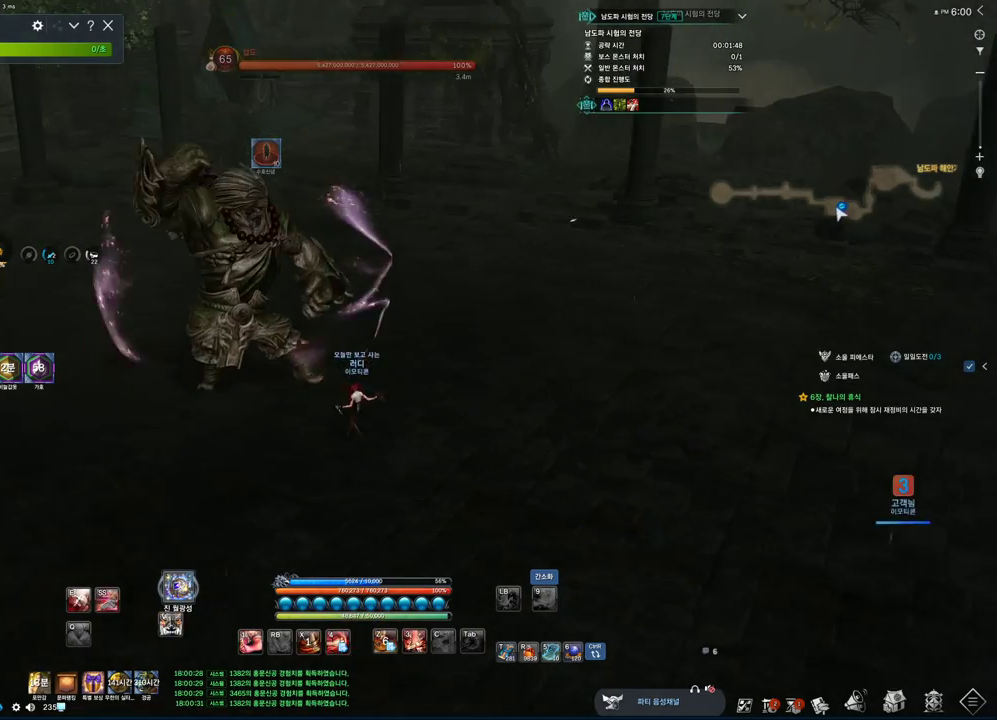
Gameplay with keyboard and mouse; each line is a JSON object with the keys and mouse buttons held at the frame after it. "events" lists presses ("down") and releases ("up") of "1", "2", "3", "4", "5", "a", "alt", "c", "ctrl", "d", "e", "f", "m", "q", "r", "s", "shift", "space", "t", "tab", "tilde", "v", "w", "x", "z", "mouse_left", "mouse_wheel", "mouse_right", "mouse_mb4" and "mouse_mb5" between this image and that frame as [ms after this image, input, new state], when the widget could be followed in between. "mouse_left", "mouse_wheel", "mouse_right", "mouse_mb4", "mouse_mb5" = the "left", "wheel", "right", "mb4", "mb5" buttons of the "mouse" list. No other keys are recorded. "wheel" means that the mouse wheel is clicked or scrolled. Not read: mouse_move.
{"keys": ["a", "w"], "mouse": [], "events": [[433, "w", "down"]]}
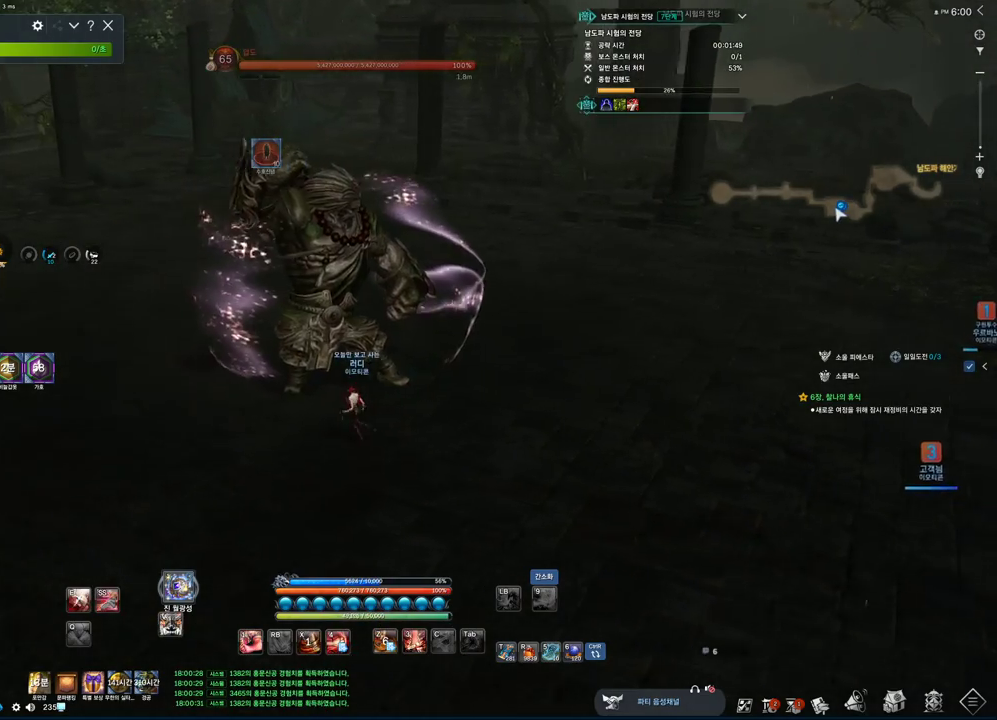
{"keys": ["a"], "mouse": [], "events": [[200, "w", "up"]]}
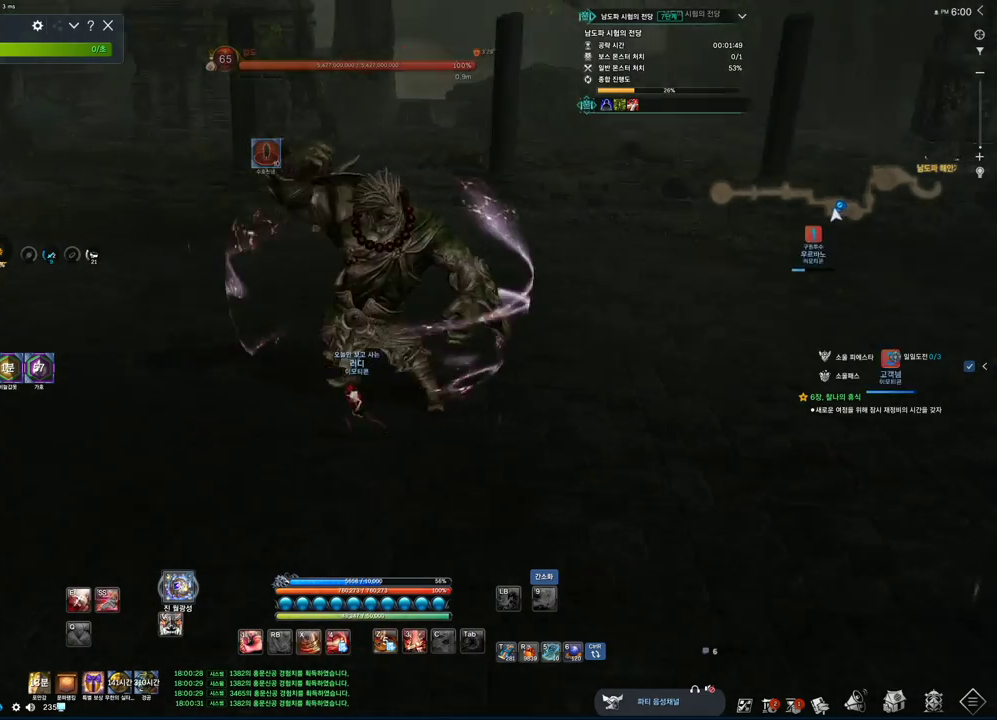
{"keys": [], "mouse": [], "events": [[233, "x", "down"], [300, "a", "up"], [366, "x", "up"]]}
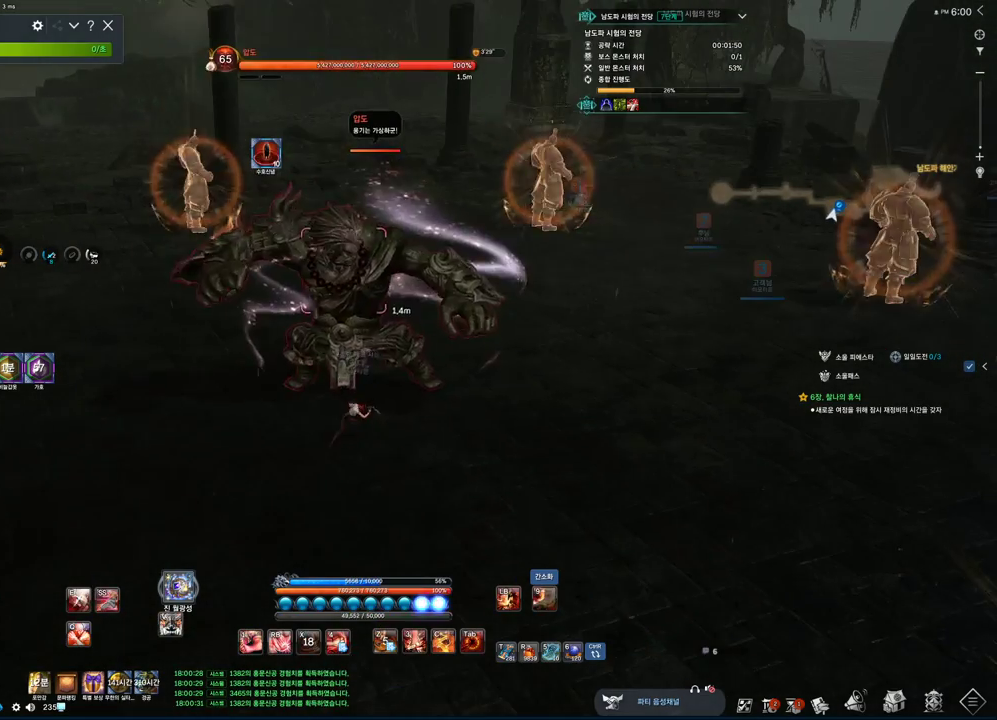
{"keys": [], "mouse": [], "events": [[33, "4", "down"], [300, "4", "up"], [333, "2", "down"], [433, "2", "up"]]}
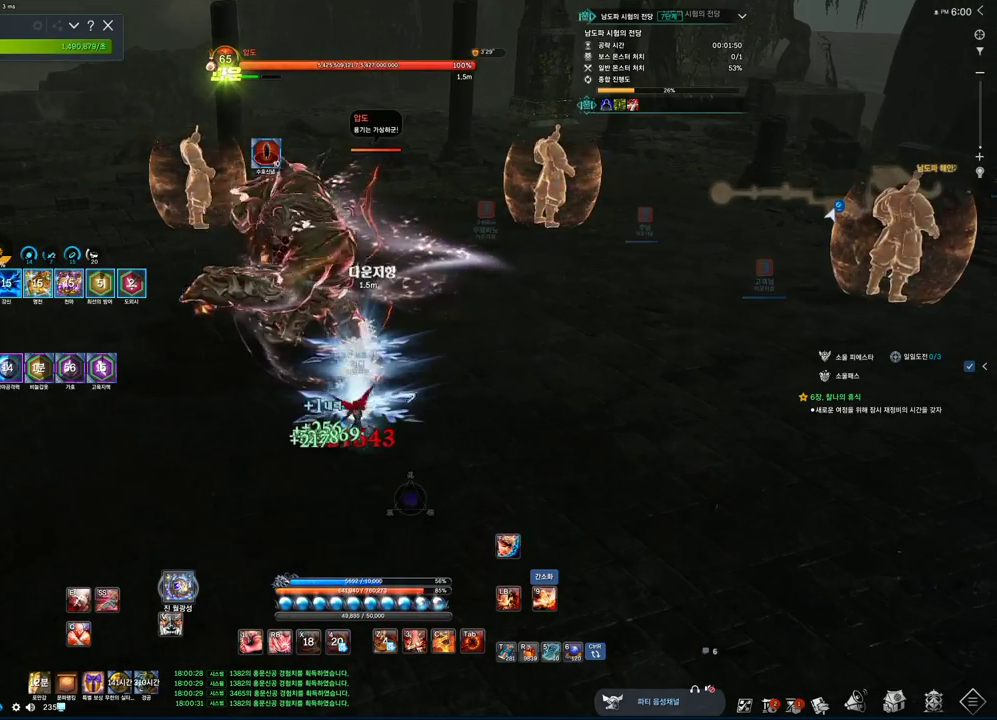
{"keys": [], "mouse": [], "events": [[66, "f", "down"], [300, "f", "up"]]}
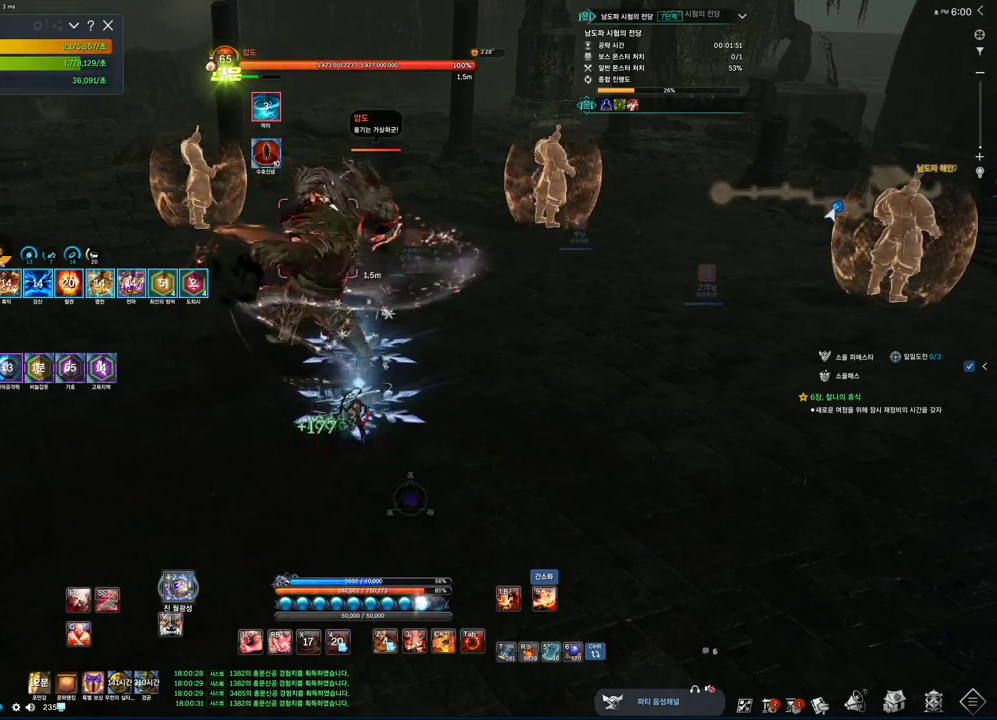
{"keys": [], "mouse": [], "events": [[100, "3", "down"], [266, "3", "up"], [300, "2", "down"], [400, "2", "up"]]}
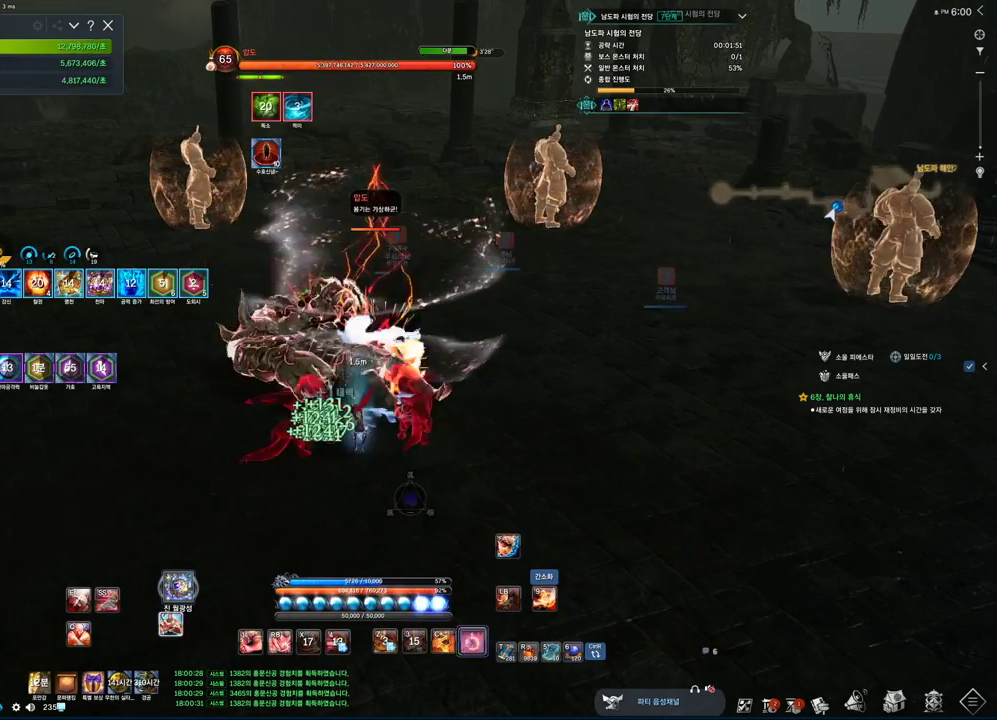
{"keys": ["v"], "mouse": [], "events": [[33, "f", "down"], [200, "f", "up"], [433, "v", "down"]]}
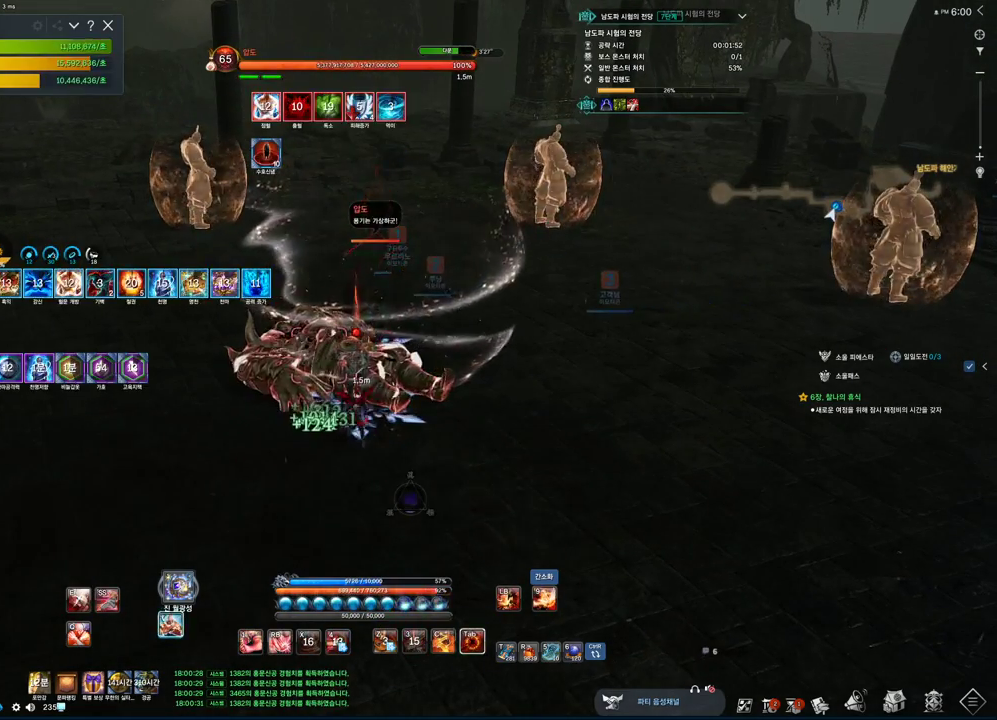
{"keys": [], "mouse": [], "events": [[33, "v", "up"], [400, "mouse_left", "down"], [500, "mouse_left", "up"]]}
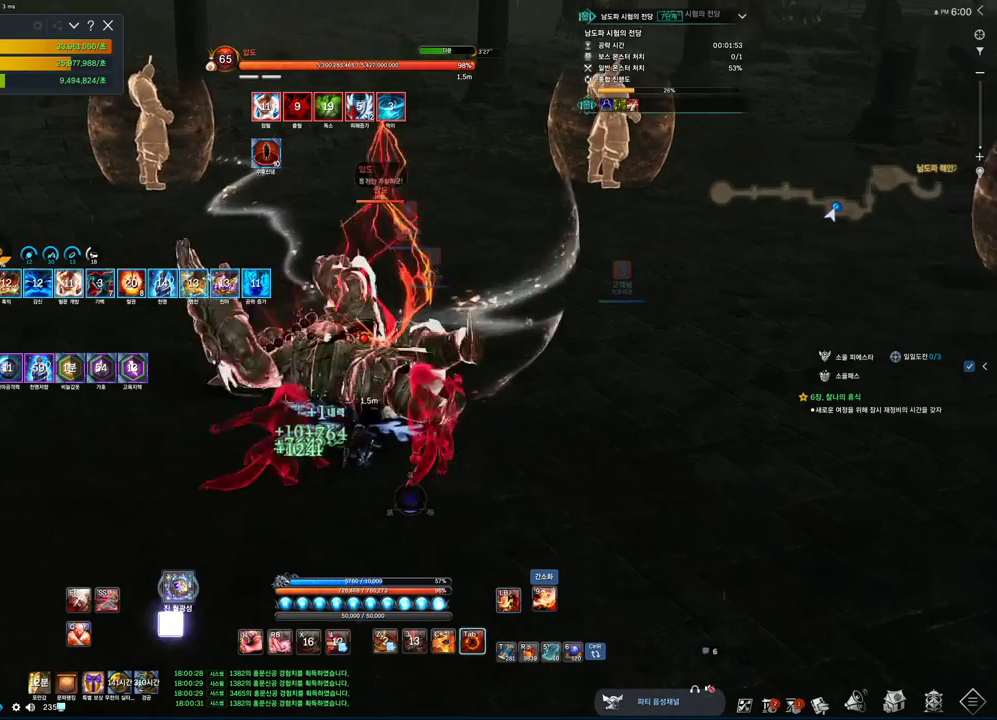
{"keys": [], "mouse": ["wheel"], "events": [[66, "mouse_left", "down"], [166, "mouse_left", "up"], [233, "mouse_left", "down"], [300, "mouse_wheel", "down"], [366, "mouse_left", "up"], [433, "mouse_left", "down"], [500, "mouse_left", "up"]]}
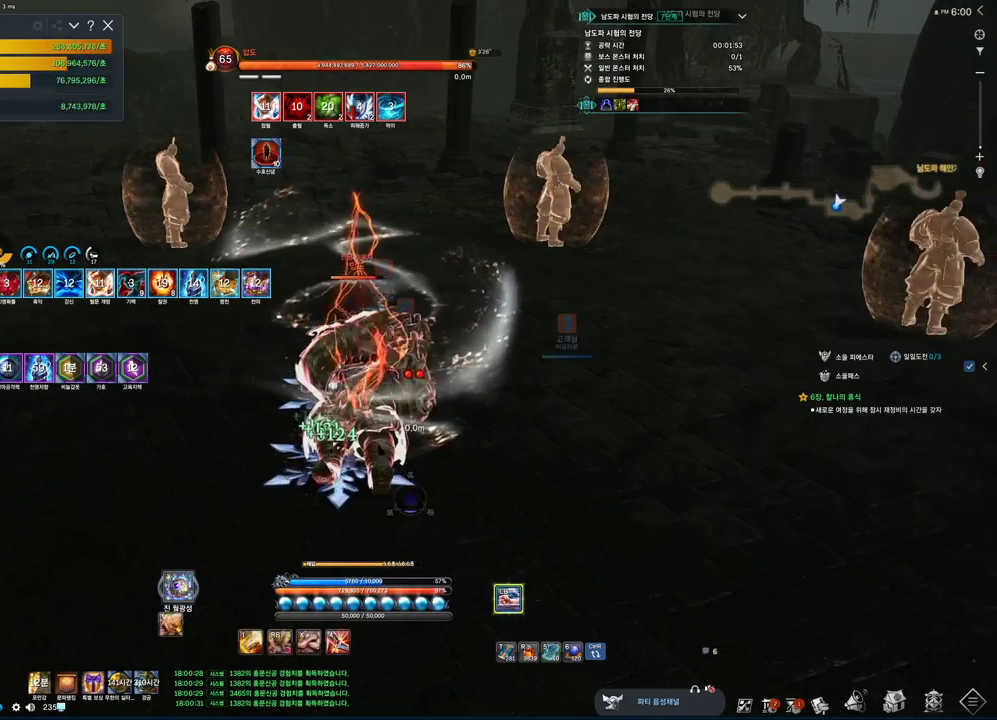
{"keys": [], "mouse": ["wheel"], "events": [[133, "mouse_left", "down"], [233, "mouse_left", "up"], [300, "mouse_left", "down"], [366, "mouse_left", "up"]]}
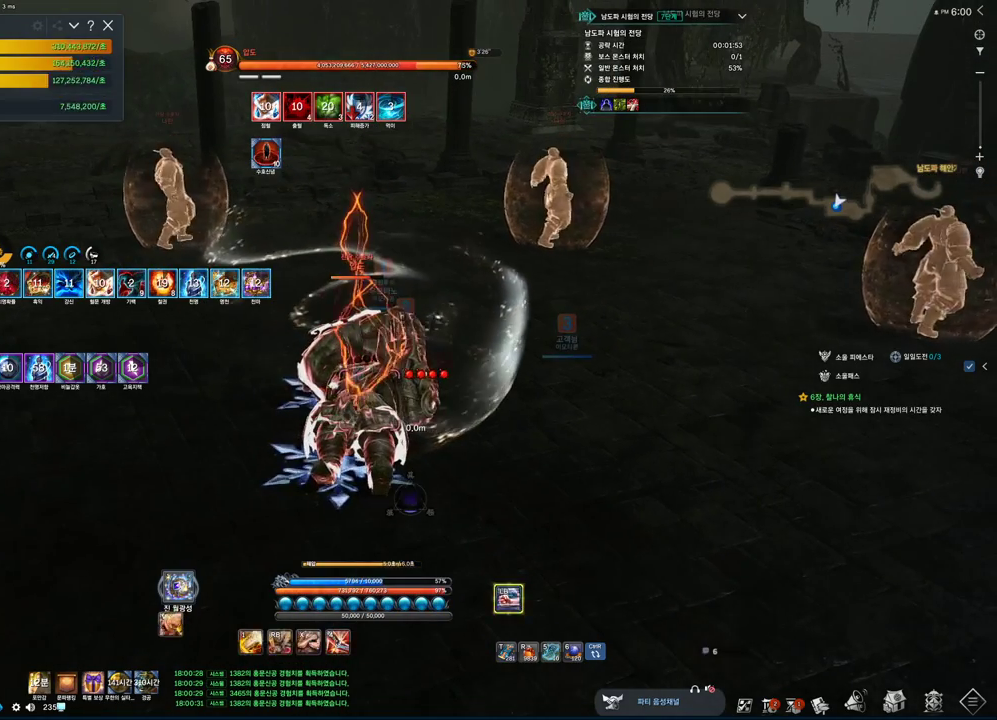
{"keys": [], "mouse": ["wheel"], "events": [[33, "mouse_left", "down"], [300, "mouse_left", "up"], [366, "mouse_left", "down"], [433, "mouse_left", "up"]]}
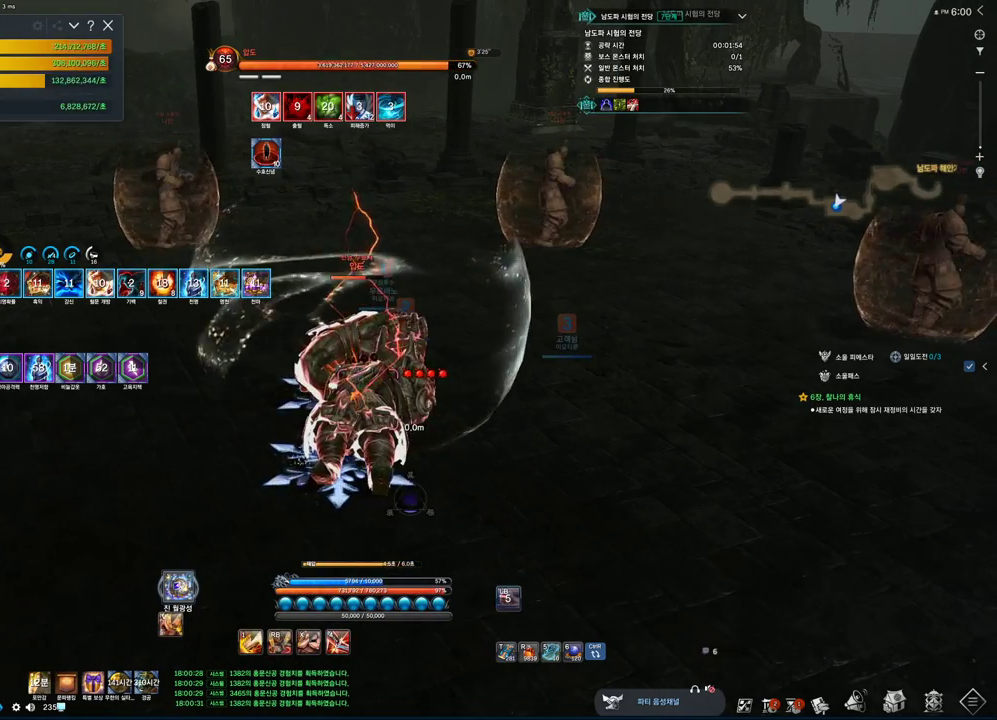
{"keys": [], "mouse": ["wheel"], "events": []}
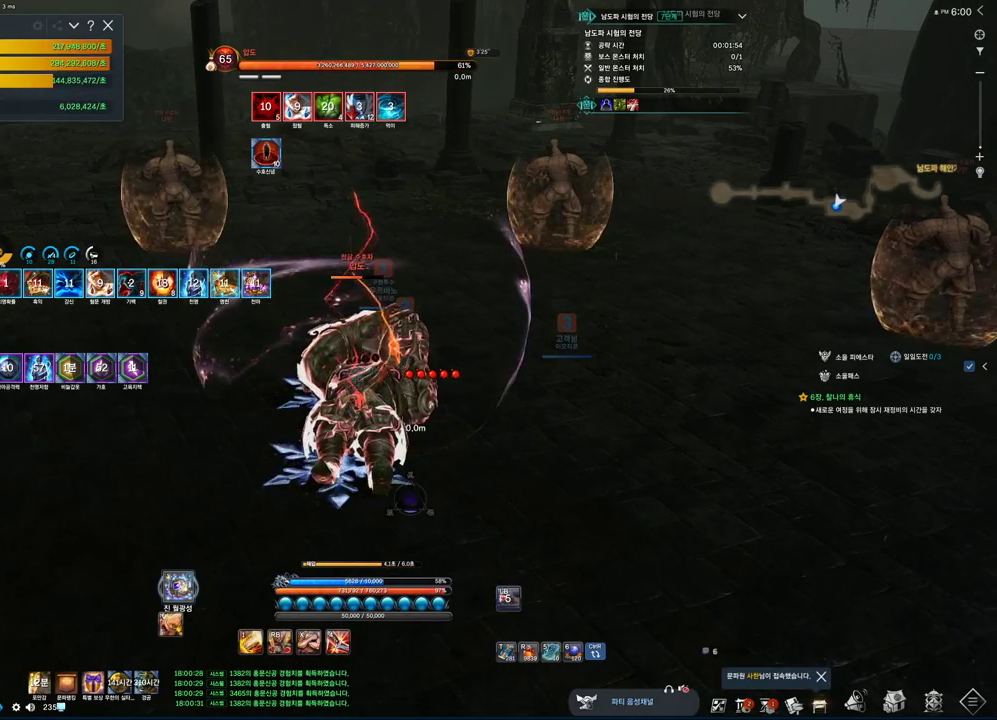
{"keys": [], "mouse": [], "events": [[266, "mouse_wheel", "up"]]}
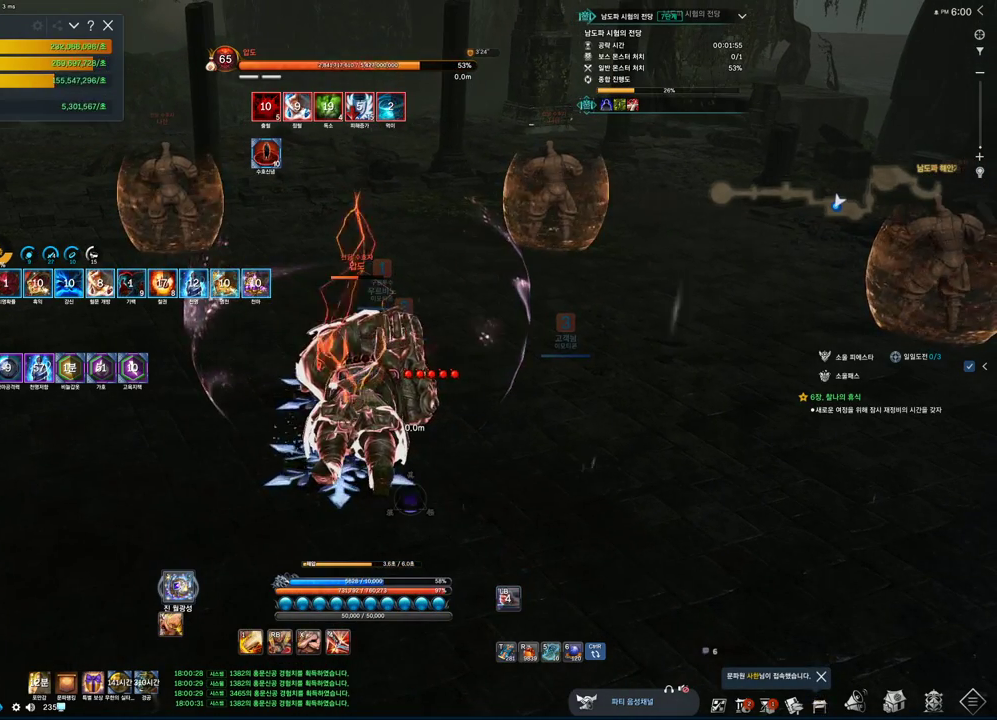
{"keys": [], "mouse": [], "events": []}
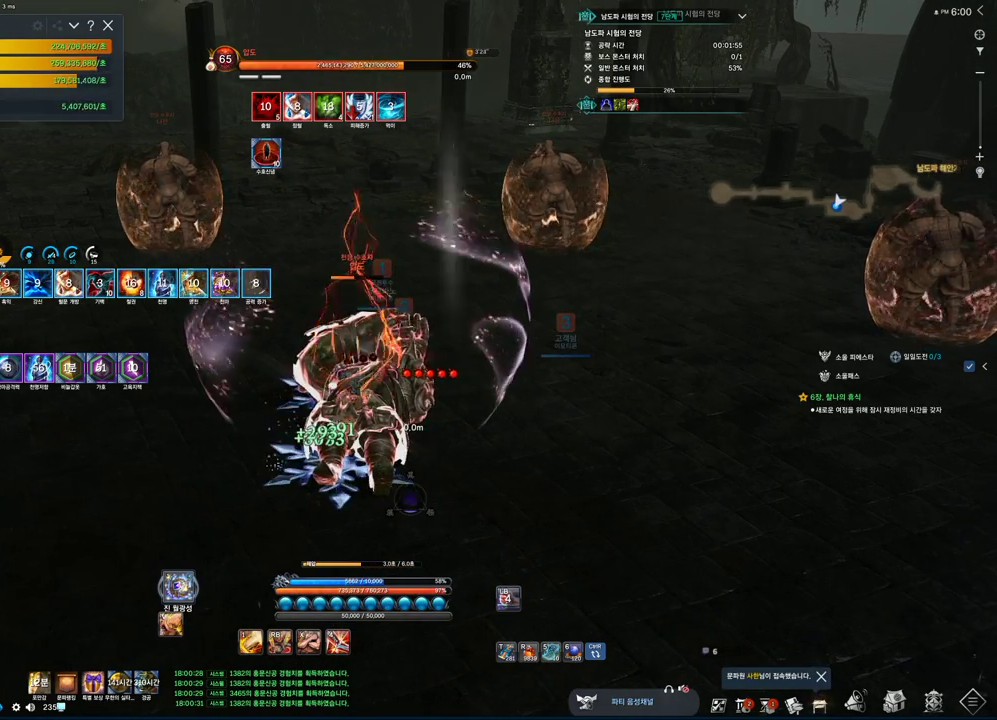
{"keys": [], "mouse": [], "events": [[133, "mouse_mb4", "down"], [233, "mouse_mb4", "up"], [266, "mouse_mb4", "down"], [500, "mouse_mb4", "up"]]}
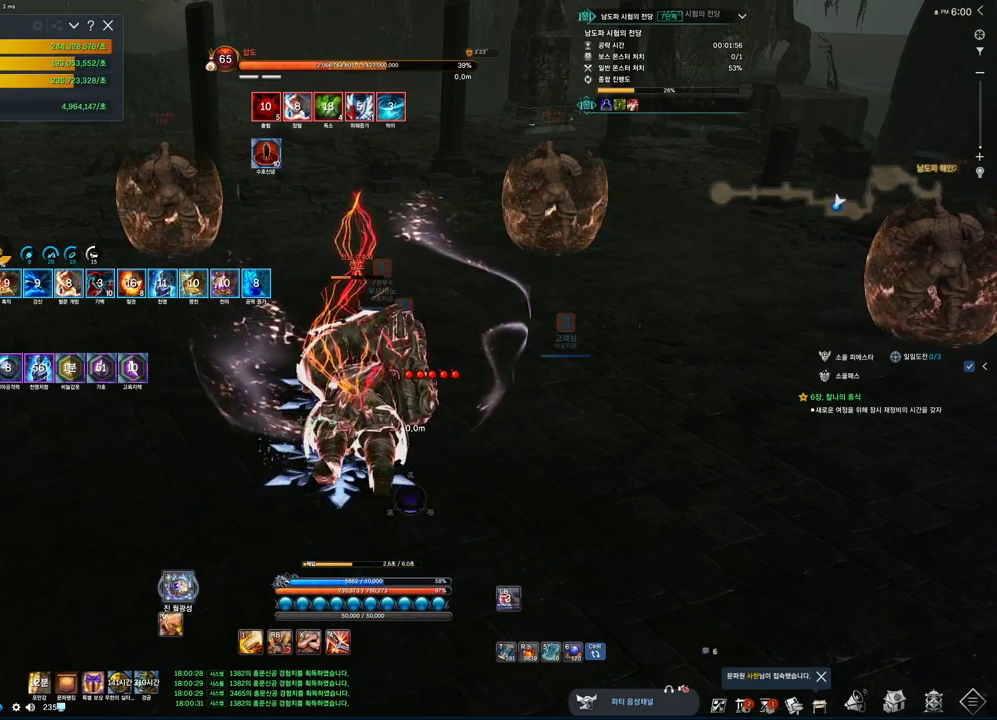
{"keys": [], "mouse": ["mb4"], "events": [[466, "mouse_mb4", "down"]]}
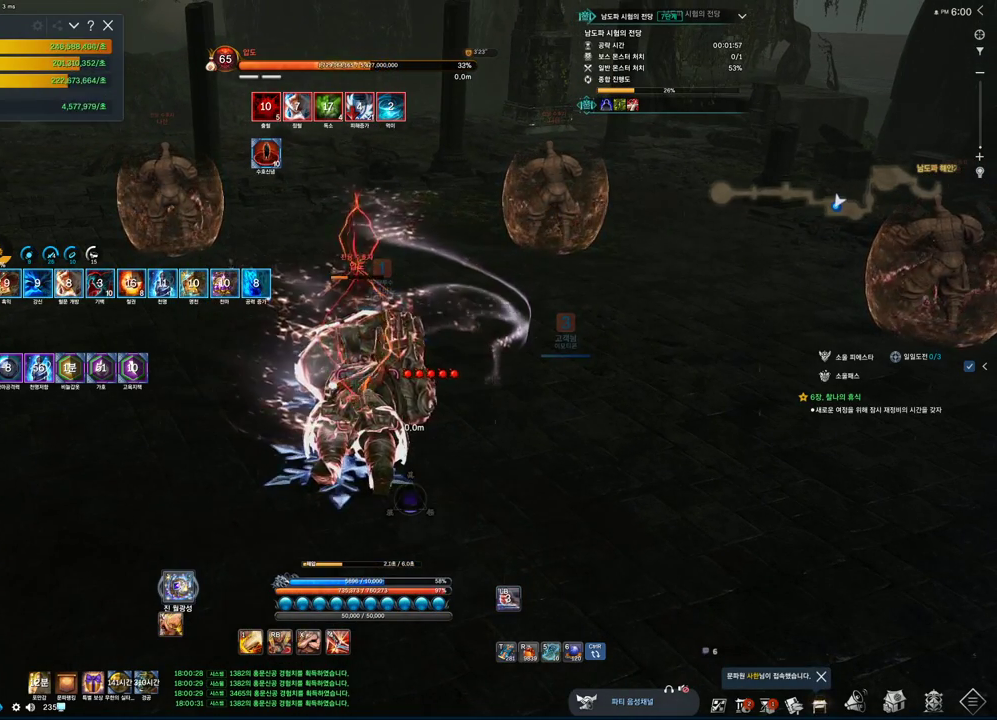
{"keys": [], "mouse": [], "events": [[66, "mouse_mb4", "up"]]}
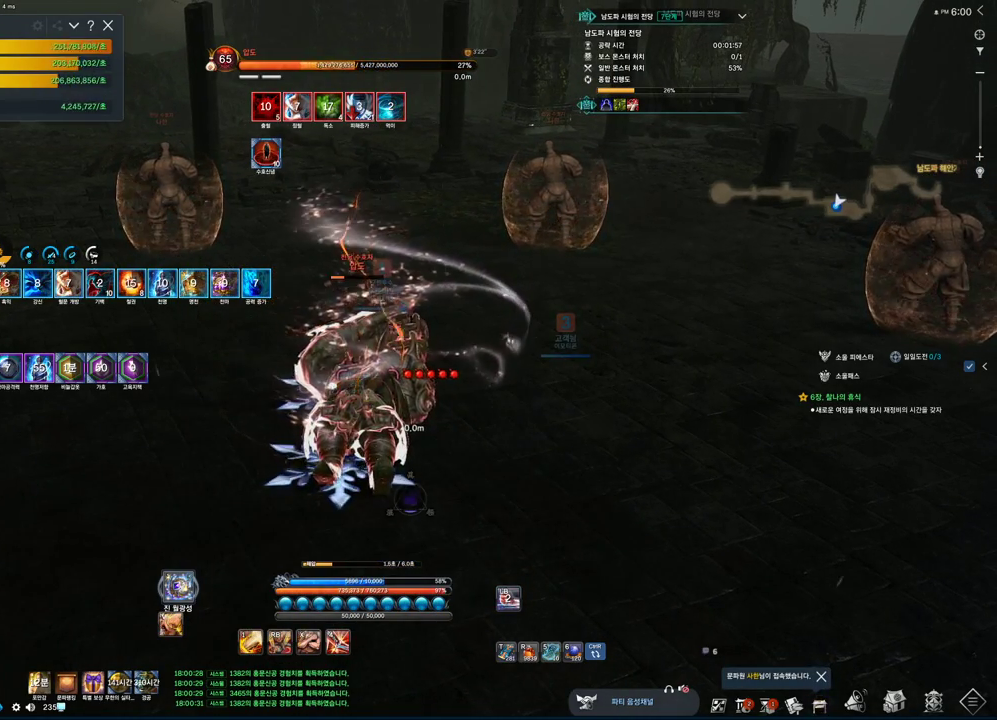
{"keys": [], "mouse": [], "events": []}
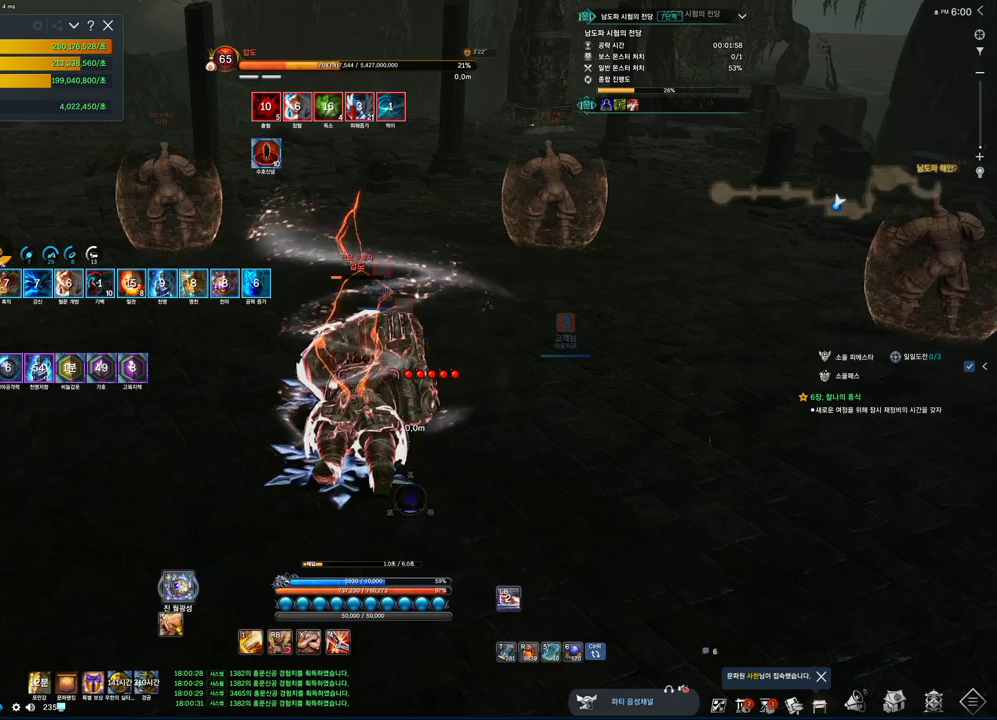
{"keys": [], "mouse": [], "events": []}
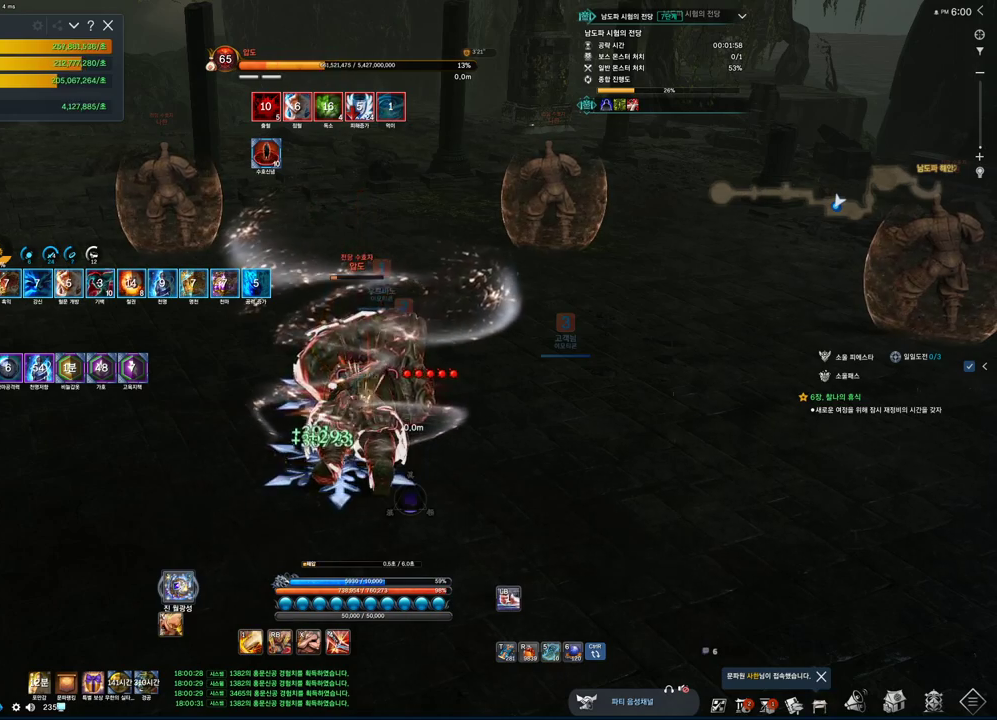
{"keys": [], "mouse": [], "events": [[33, "mouse_right", "down"], [166, "mouse_right", "up"]]}
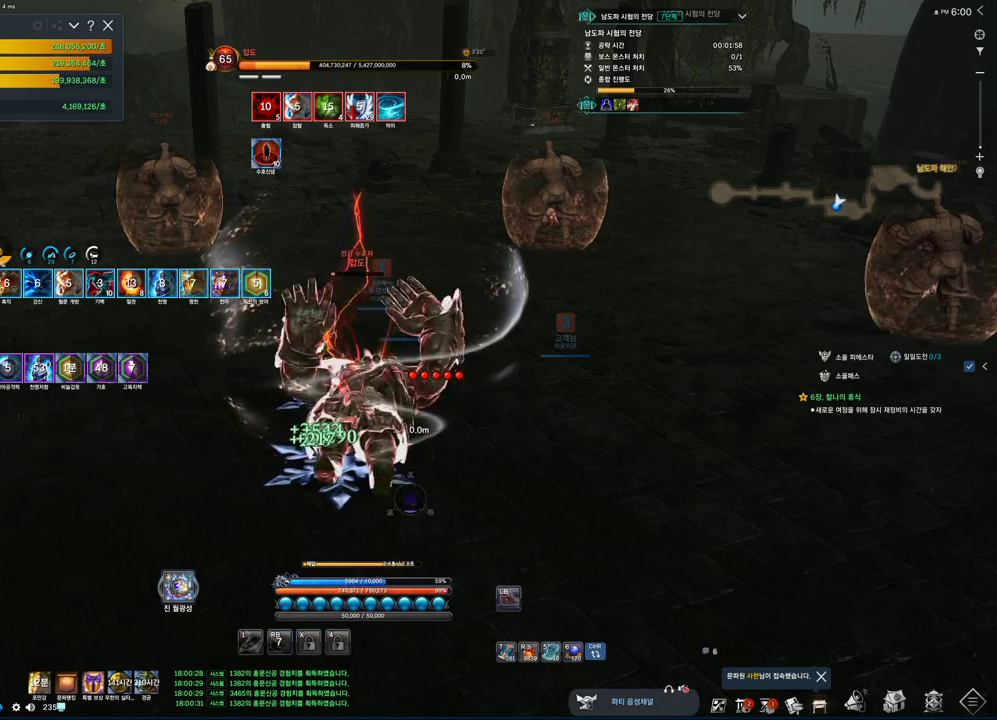
{"keys": ["a", "w"], "mouse": [], "events": [[366, "w", "down"], [400, "a", "down"]]}
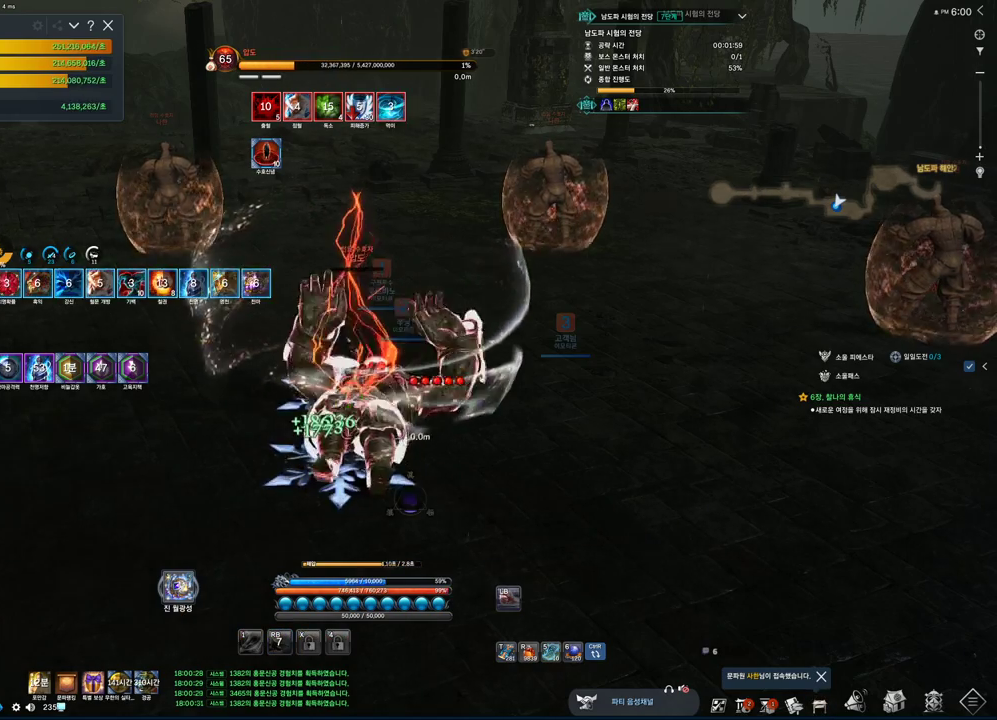
{"keys": ["a", "w"], "mouse": [], "events": []}
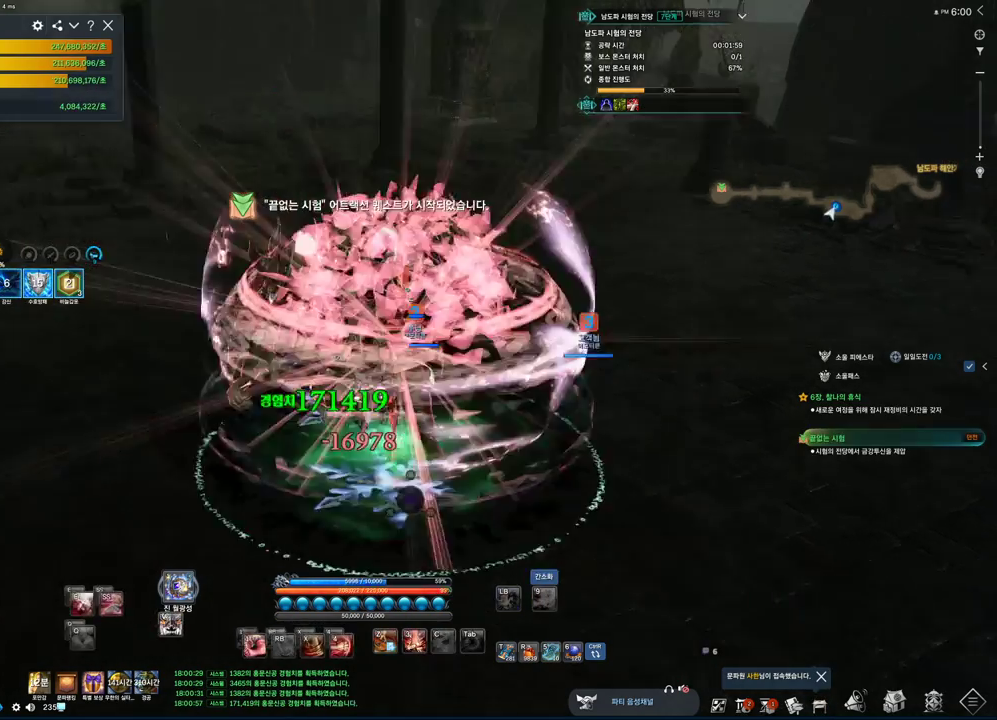
{"keys": ["s"], "mouse": [], "events": [[66, "w", "up"], [333, "a", "up"], [333, "s", "down"], [400, "s", "up"], [500, "s", "down"]]}
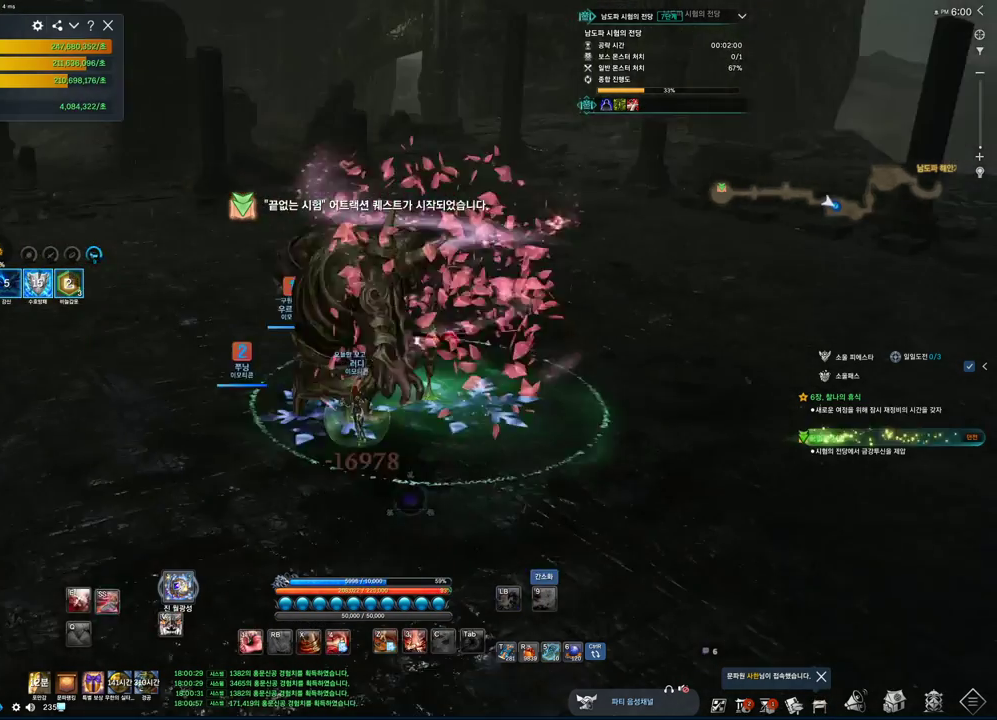
{"keys": [], "mouse": [], "events": [[33, "s", "up"]]}
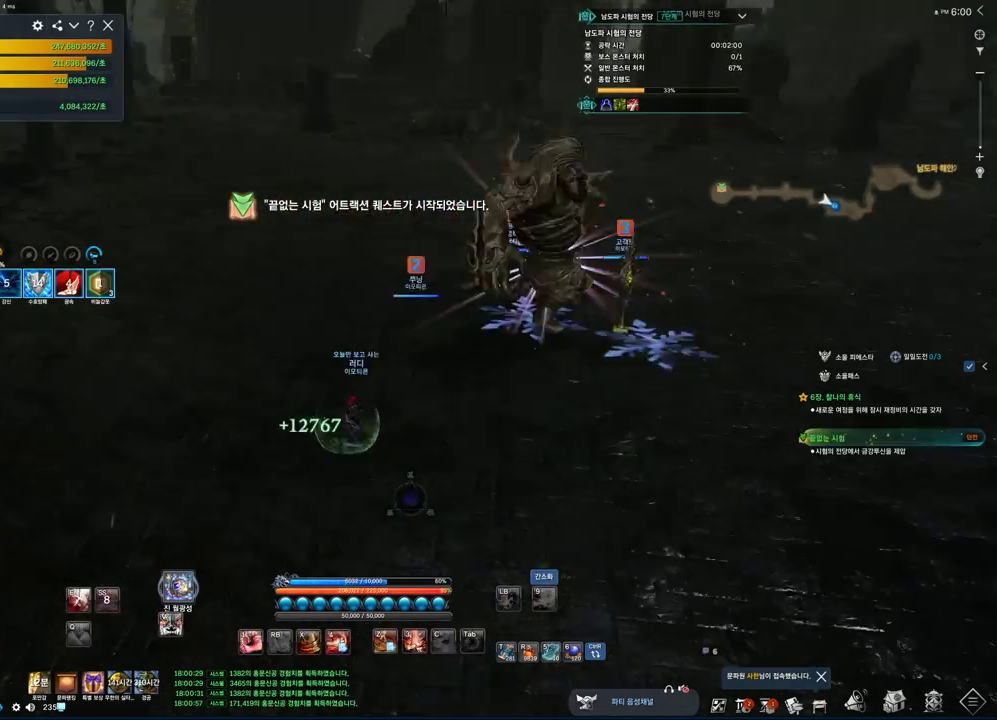
{"keys": ["w"], "mouse": [], "events": [[33, "a", "down"], [33, "w", "down"], [200, "a", "up"], [200, "space", "down"], [333, "space", "up"]]}
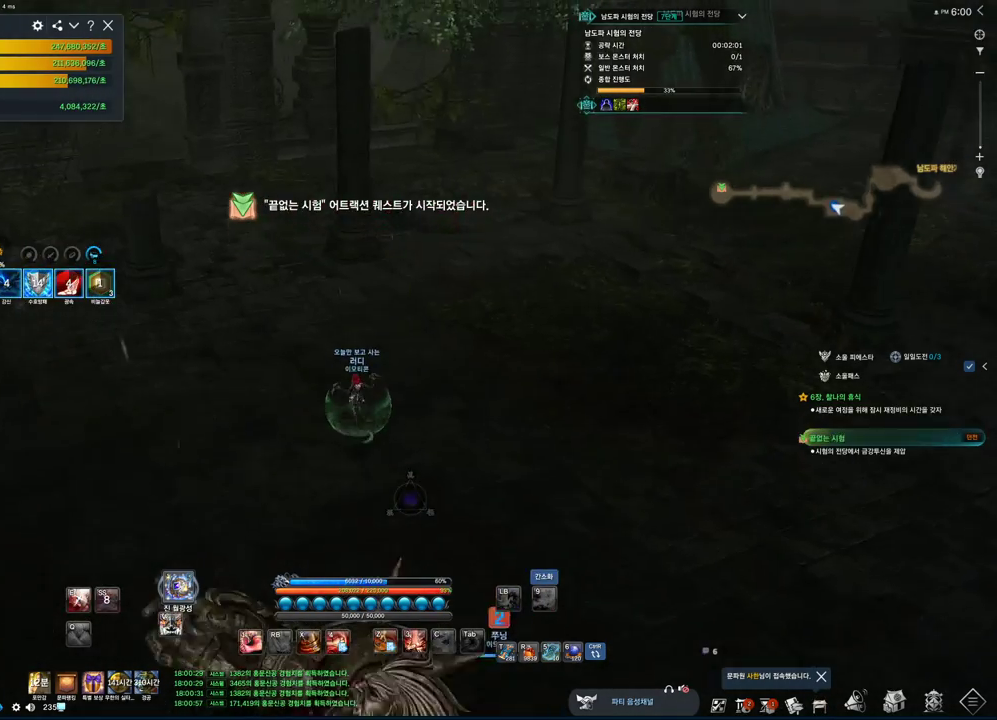
{"keys": ["w"], "mouse": [], "events": []}
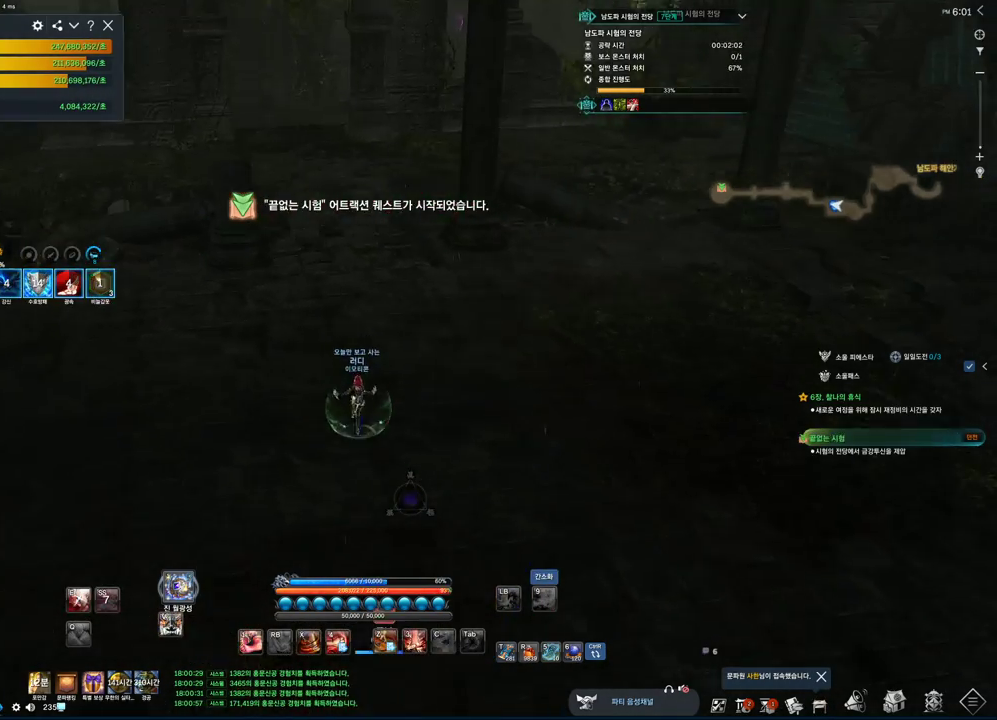
{"keys": ["w"], "mouse": [], "events": [[100, "space", "down"], [233, "space", "up"], [266, "a", "down"], [500, "a", "up"]]}
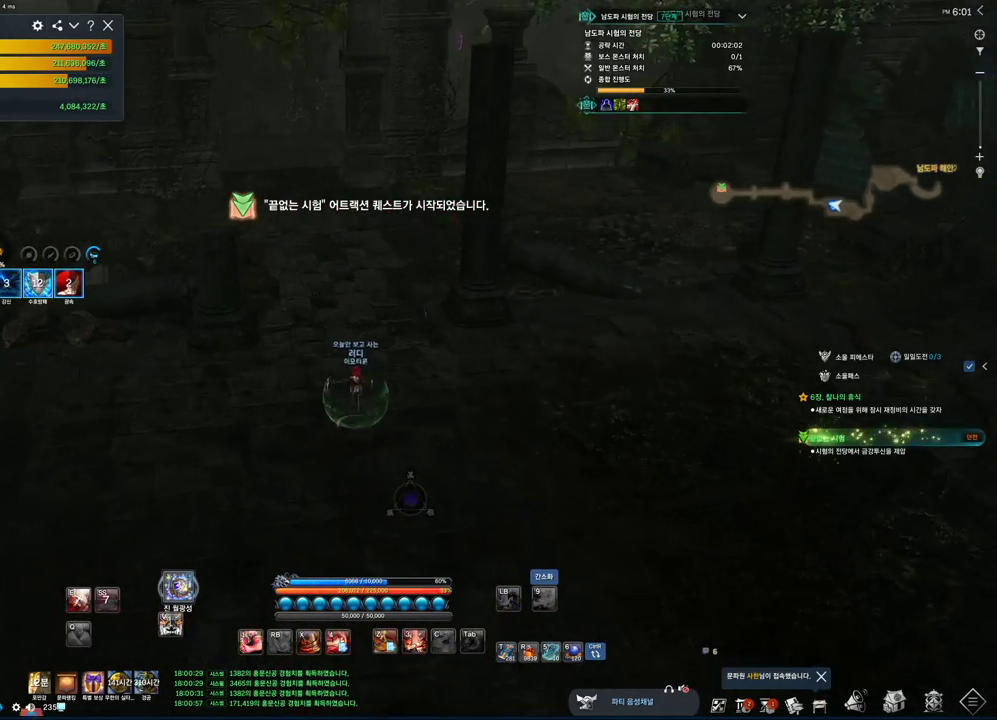
{"keys": ["space", "w"], "mouse": [], "events": [[466, "space", "down"]]}
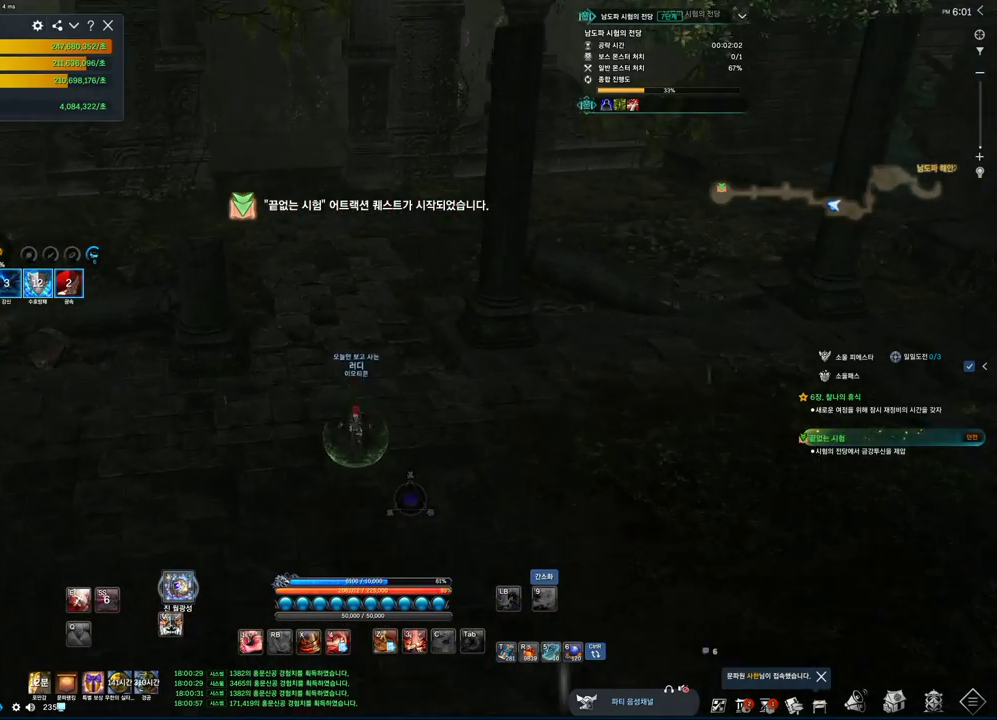
{"keys": ["w"], "mouse": [], "events": [[66, "space", "up"]]}
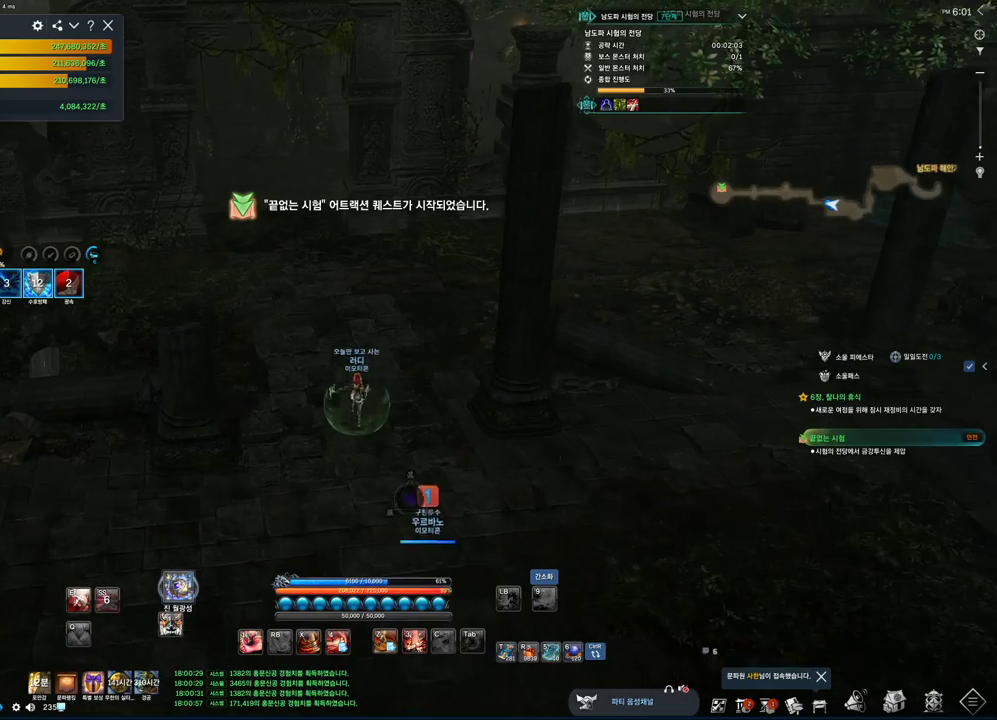
{"keys": ["a", "w"], "mouse": [], "events": [[300, "space", "down"], [466, "a", "down"], [466, "space", "up"]]}